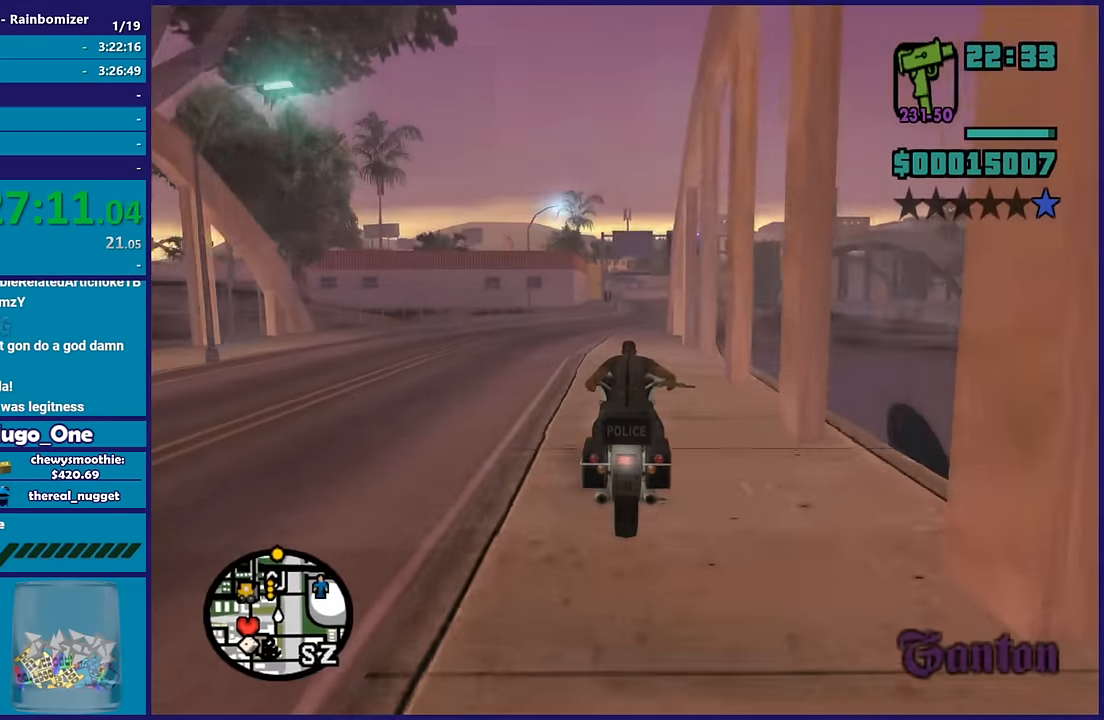
Gameplay with a controller (Xbox layout); each line is a JSON object with the inputs held at the frame after it. "button_events" lists button changes between this image and that frame as [ms after this image, input, new state], when the widget could be followed in between (sticks are given only as held states). This document gives stick clicks only as held states, not as events.
{"buttons": ["R2"], "left_stick": "up", "right_stick": "down-left", "button_events": []}
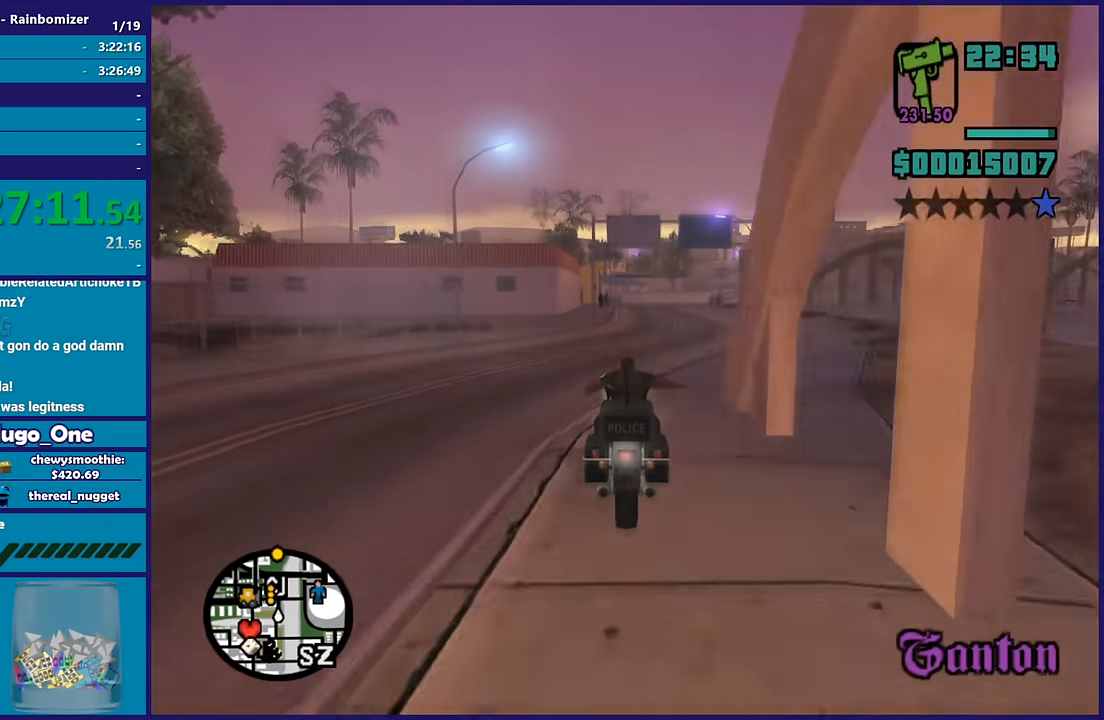
{"buttons": ["R2"], "left_stick": "right", "right_stick": "center", "button_events": []}
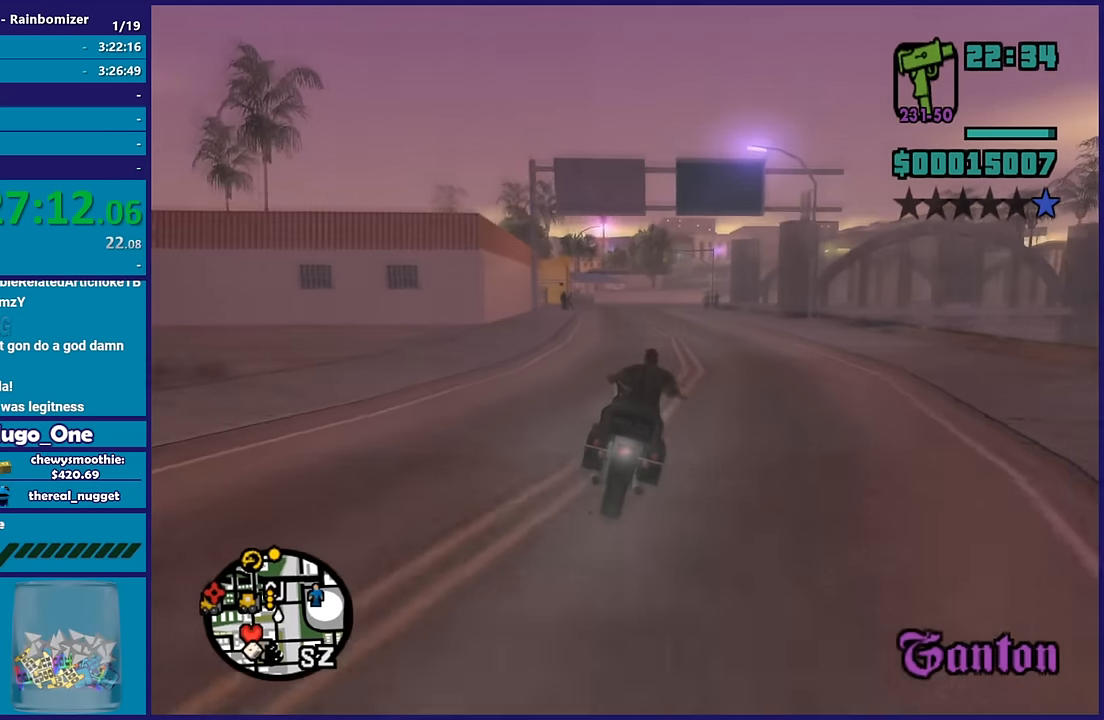
{"buttons": ["R2"], "left_stick": "center", "right_stick": "down-left", "button_events": []}
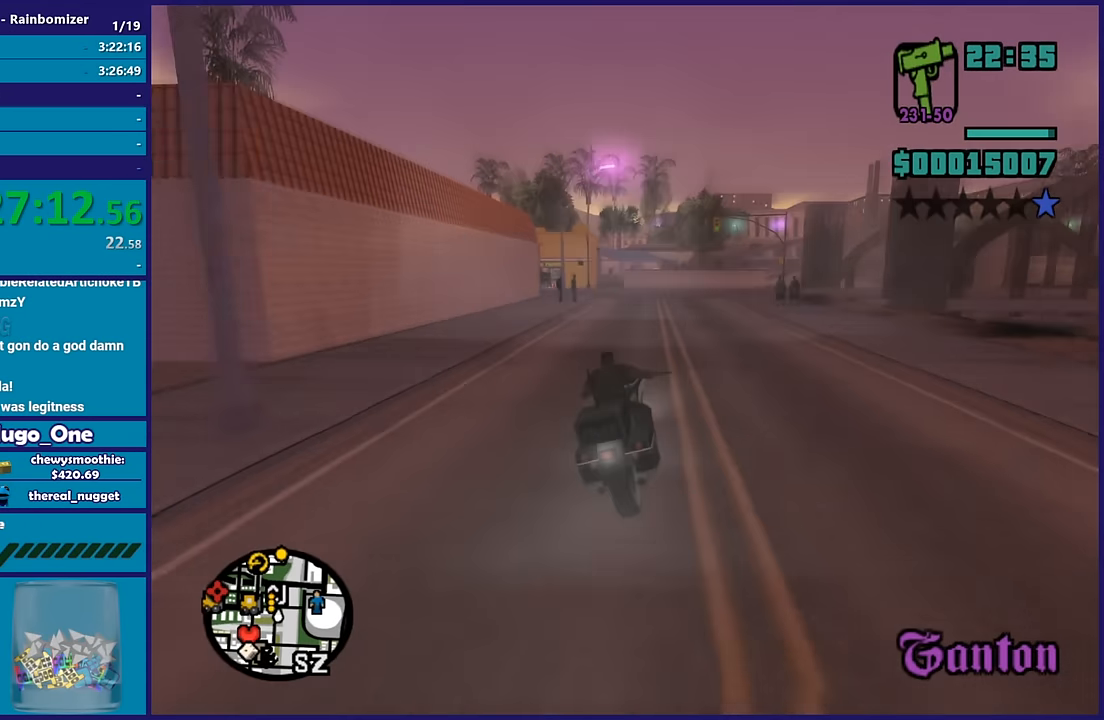
{"buttons": [], "left_stick": "left", "right_stick": "down-left", "button_events": [[134, "R2", "up"]]}
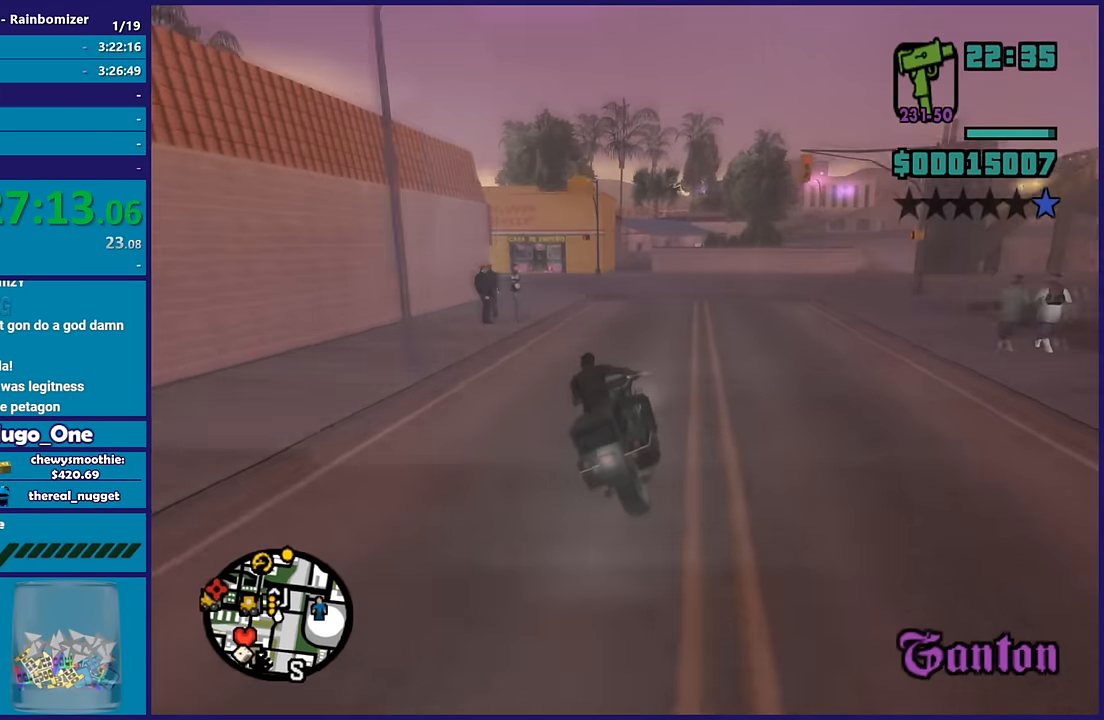
{"buttons": [], "left_stick": "up-left", "right_stick": "center", "button_events": []}
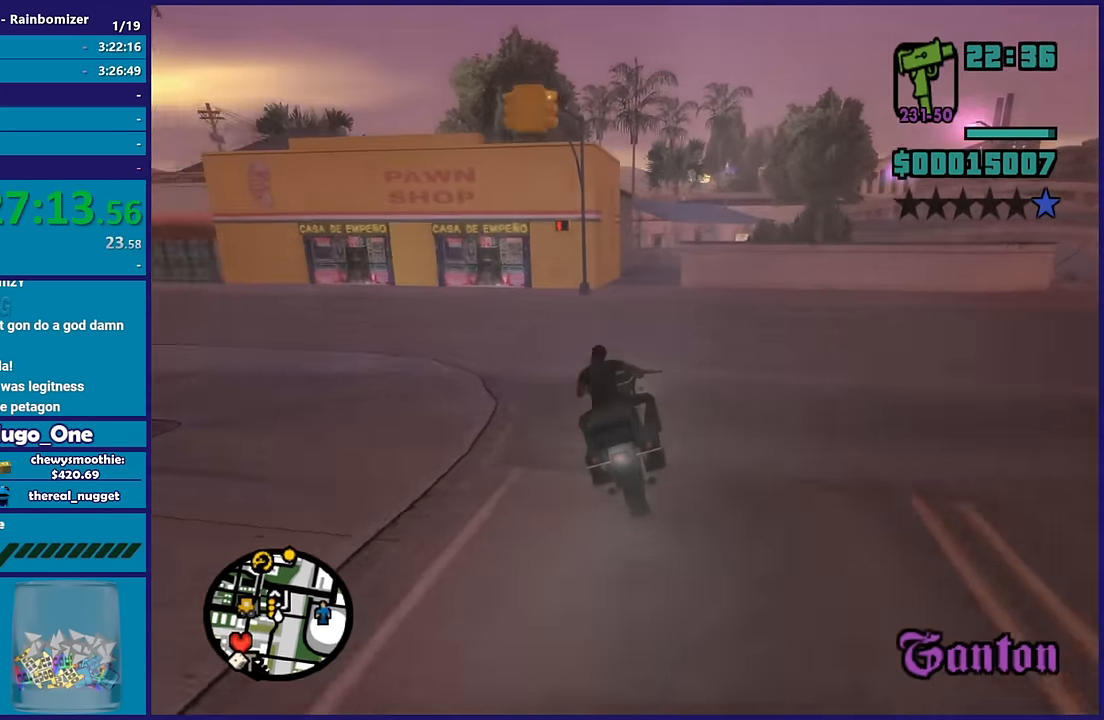
{"buttons": [], "left_stick": "right", "right_stick": "center", "button_events": [[17, "L2", "down"], [184, "L2", "up"], [250, "L2", "down"], [417, "L2", "up"]]}
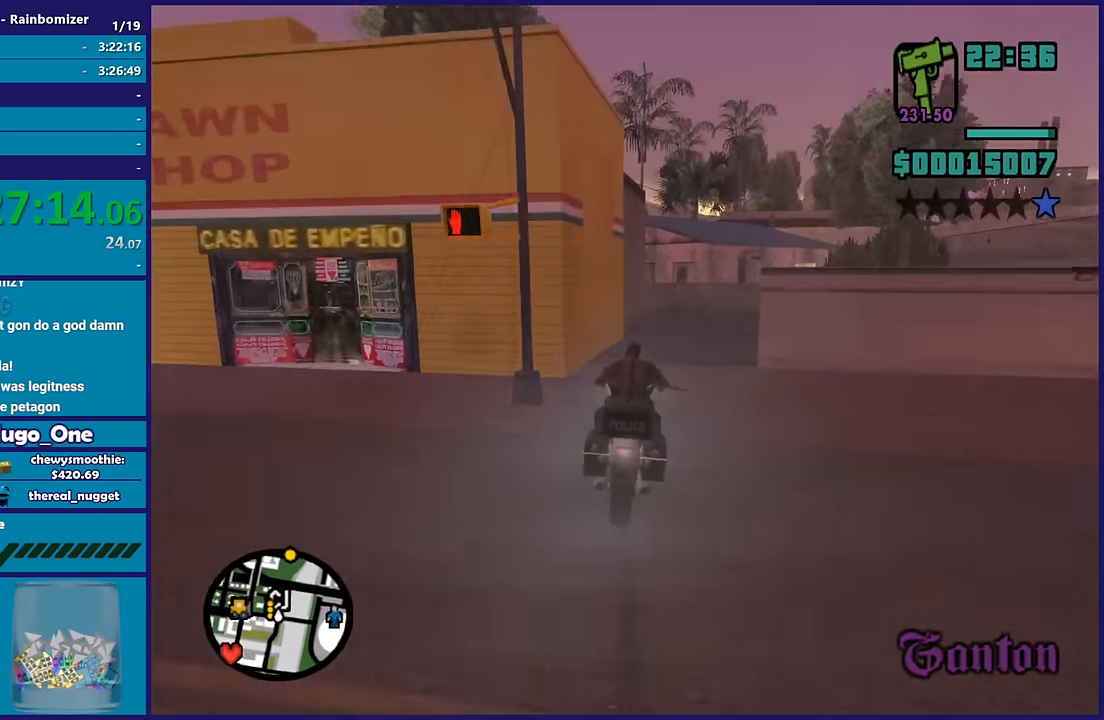
{"buttons": [], "left_stick": "right", "right_stick": "down-right", "button_events": [[67, "A", "down"], [367, "A", "up"]]}
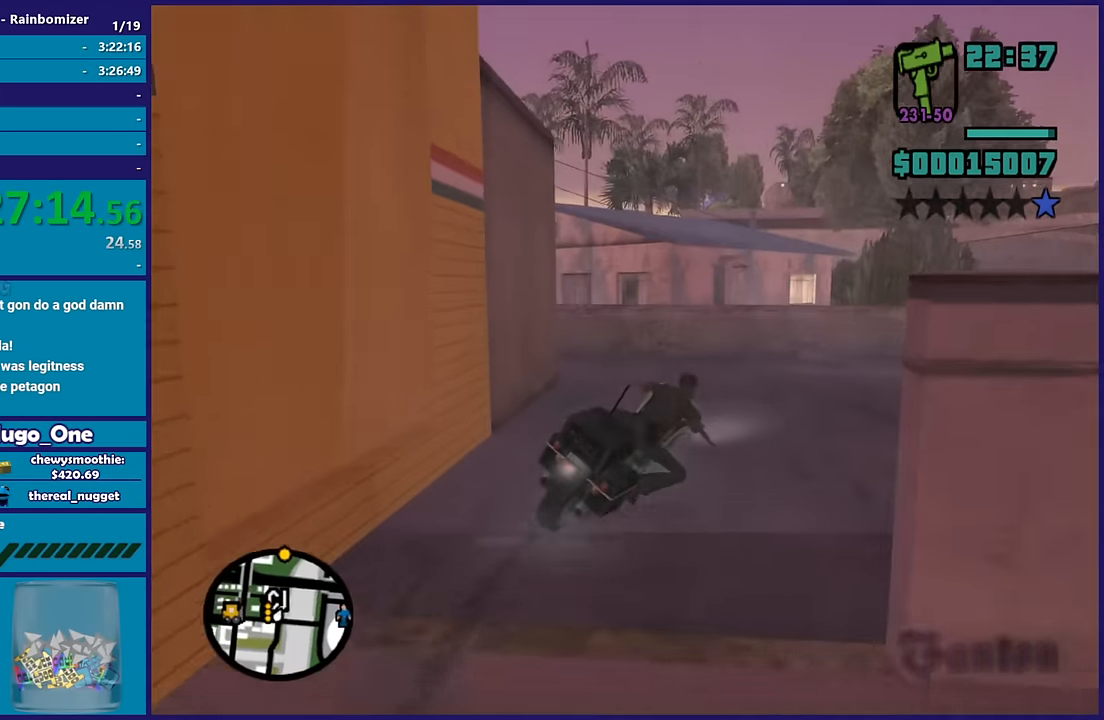
{"buttons": ["R2"], "left_stick": "right", "right_stick": "down-left", "button_events": [[466, "R2", "down"]]}
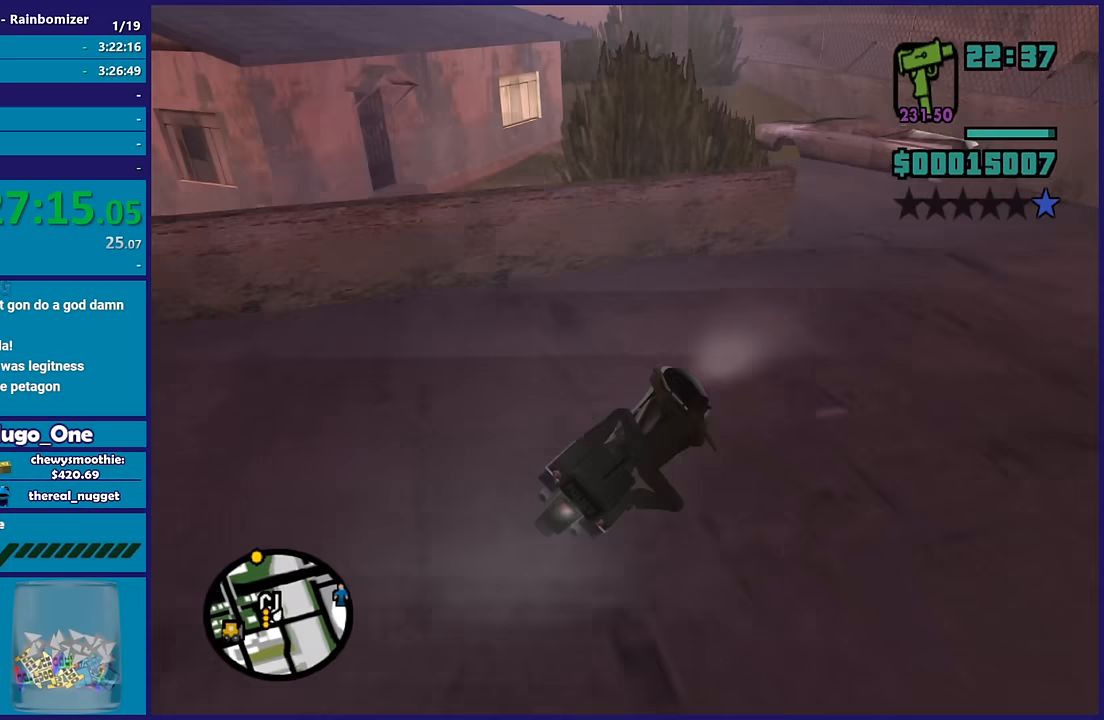
{"buttons": ["A"], "left_stick": "left", "right_stick": "center", "button_events": [[316, "R2", "up"], [450, "A", "down"]]}
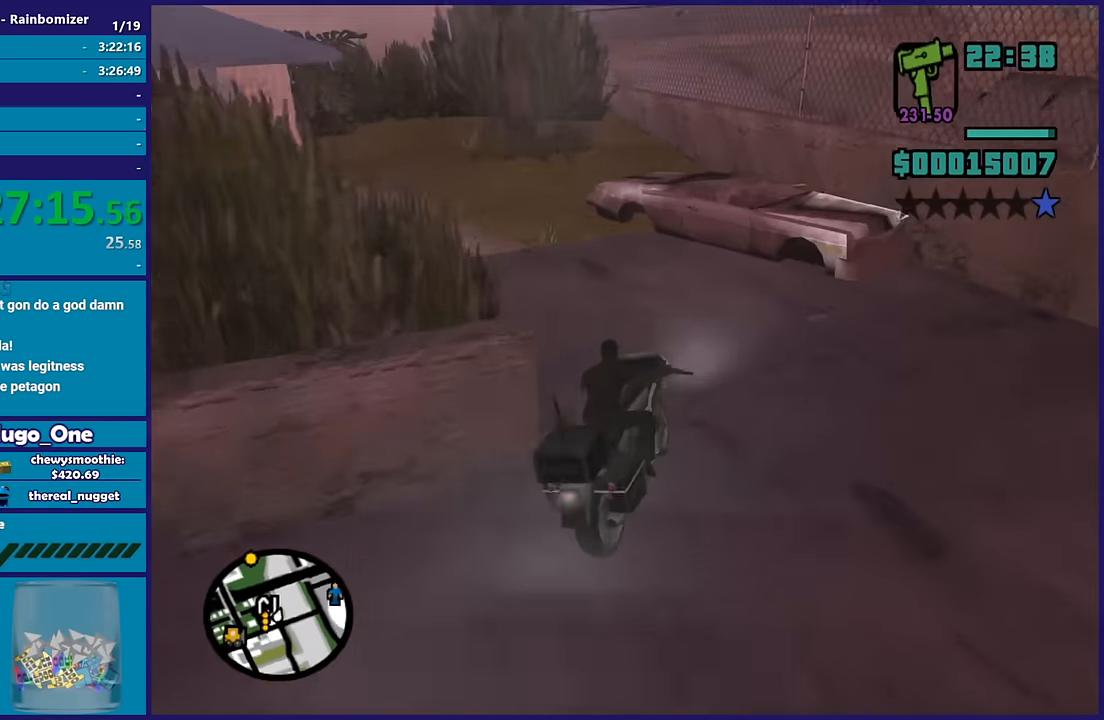
{"buttons": [], "left_stick": "down-left", "right_stick": "down-left", "button_events": [[50, "A", "up"]]}
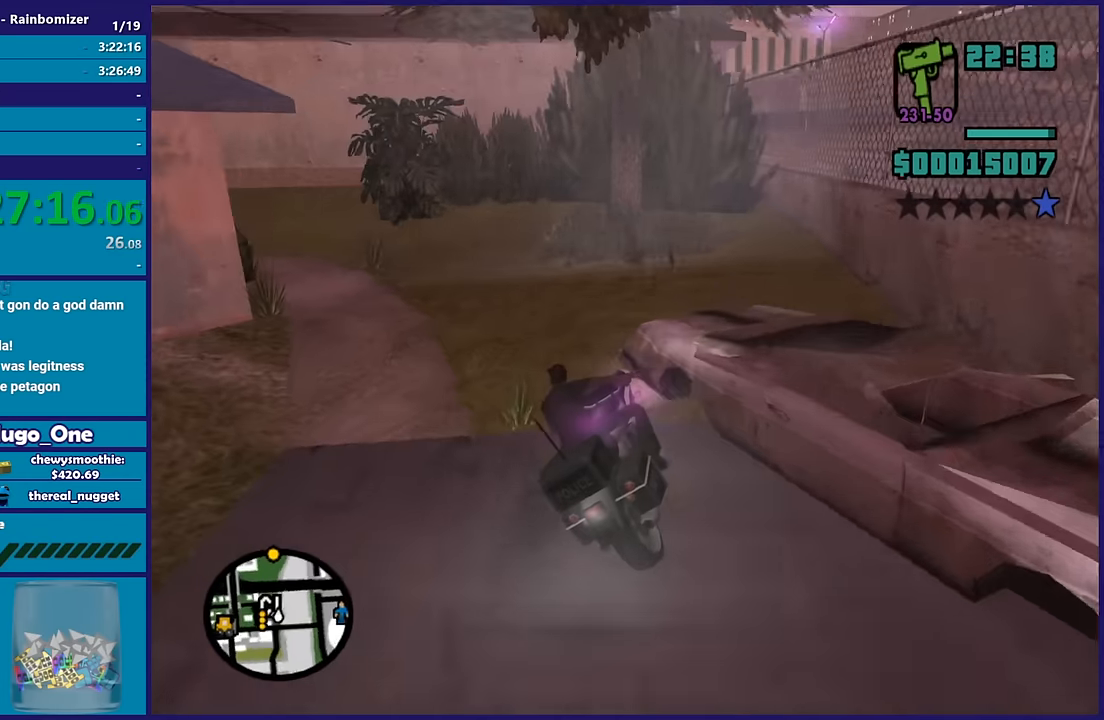
{"buttons": ["R2"], "left_stick": "left", "right_stick": "left", "button_events": [[450, "R2", "down"]]}
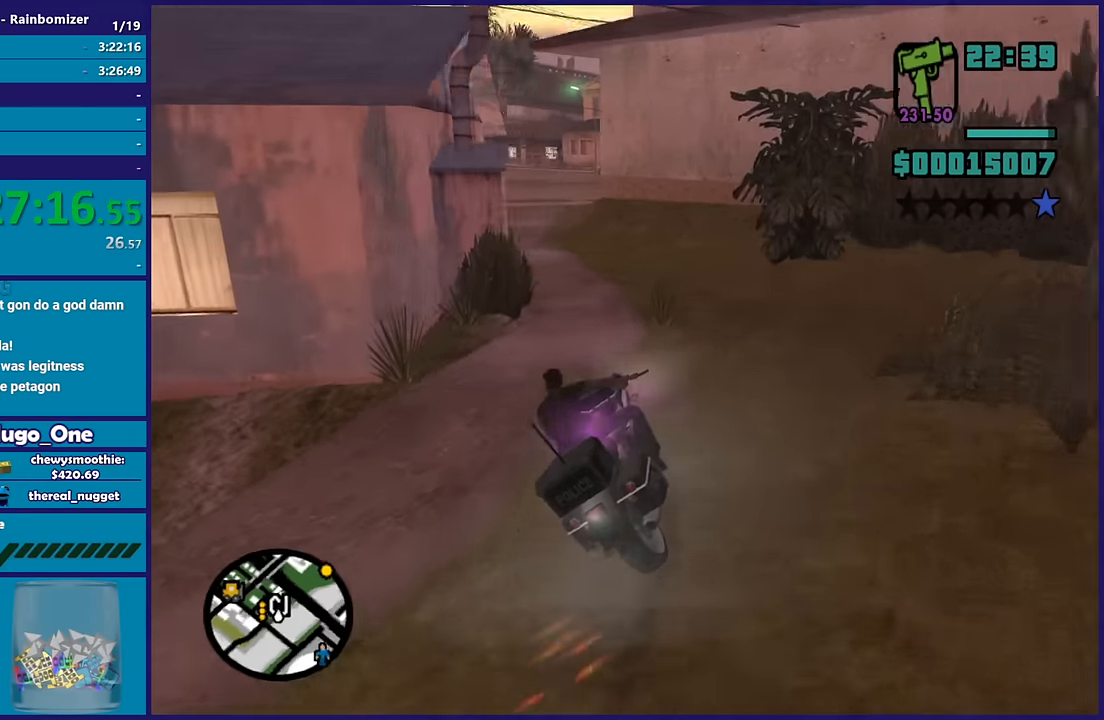
{"buttons": ["R2"], "left_stick": "up-left", "right_stick": "down-left", "button_events": []}
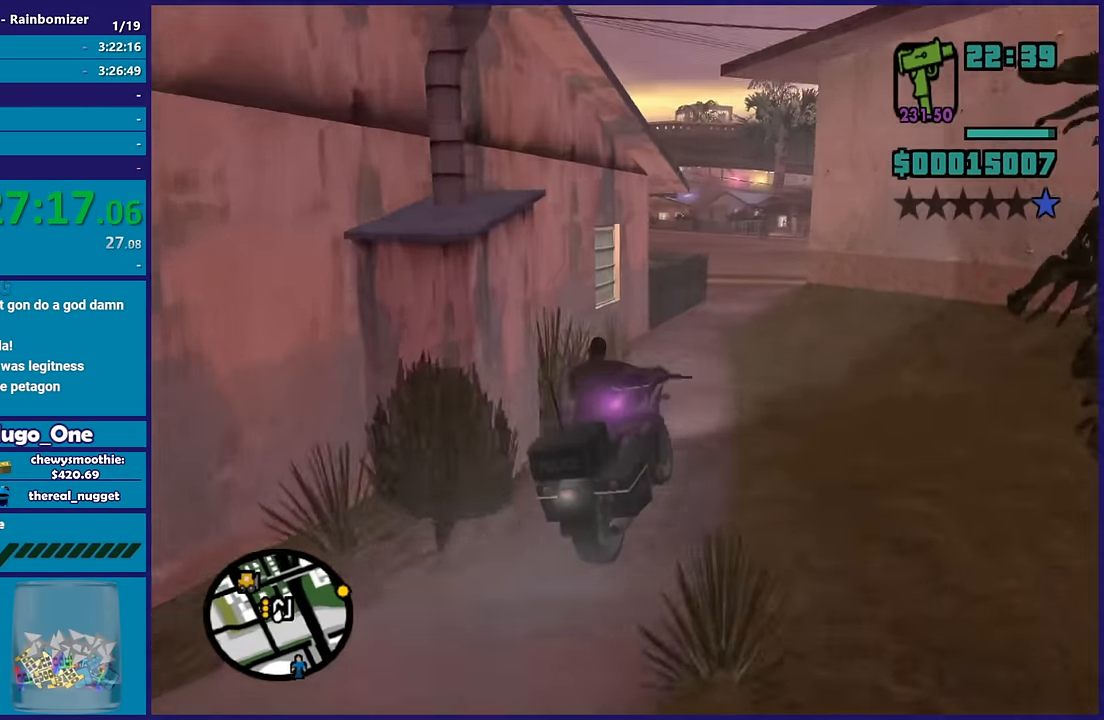
{"buttons": [], "left_stick": "center", "right_stick": "down-left", "button_events": [[350, "R2", "up"]]}
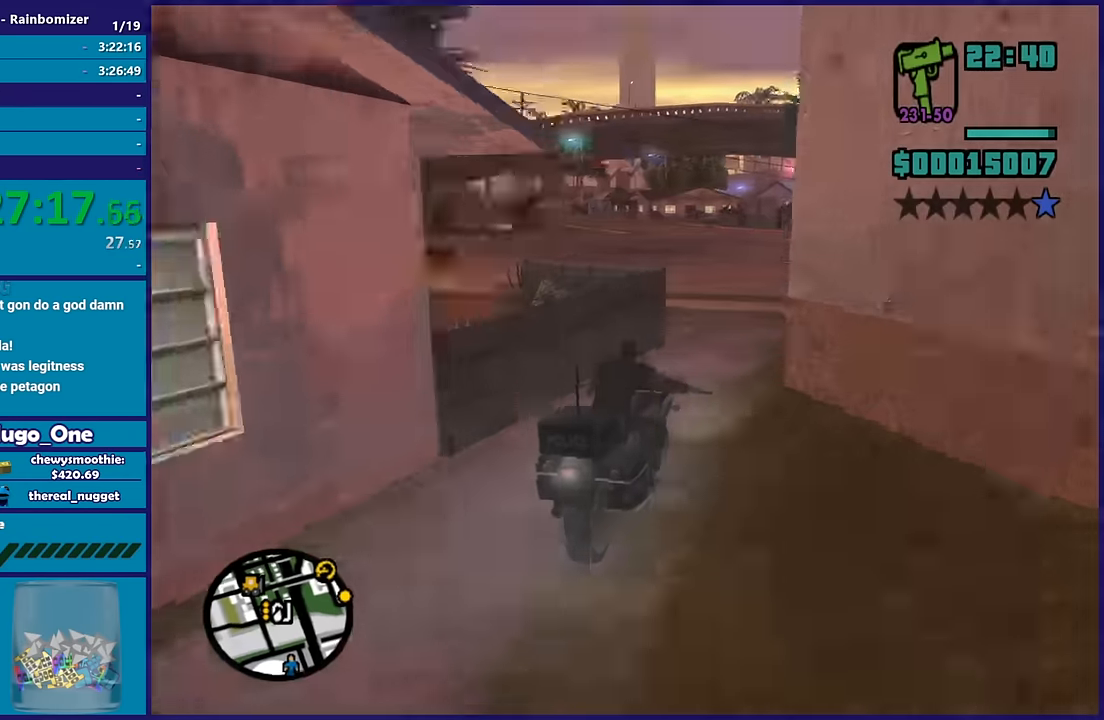
{"buttons": ["A"], "left_stick": "left", "right_stick": "center", "button_events": [[283, "A", "down"]]}
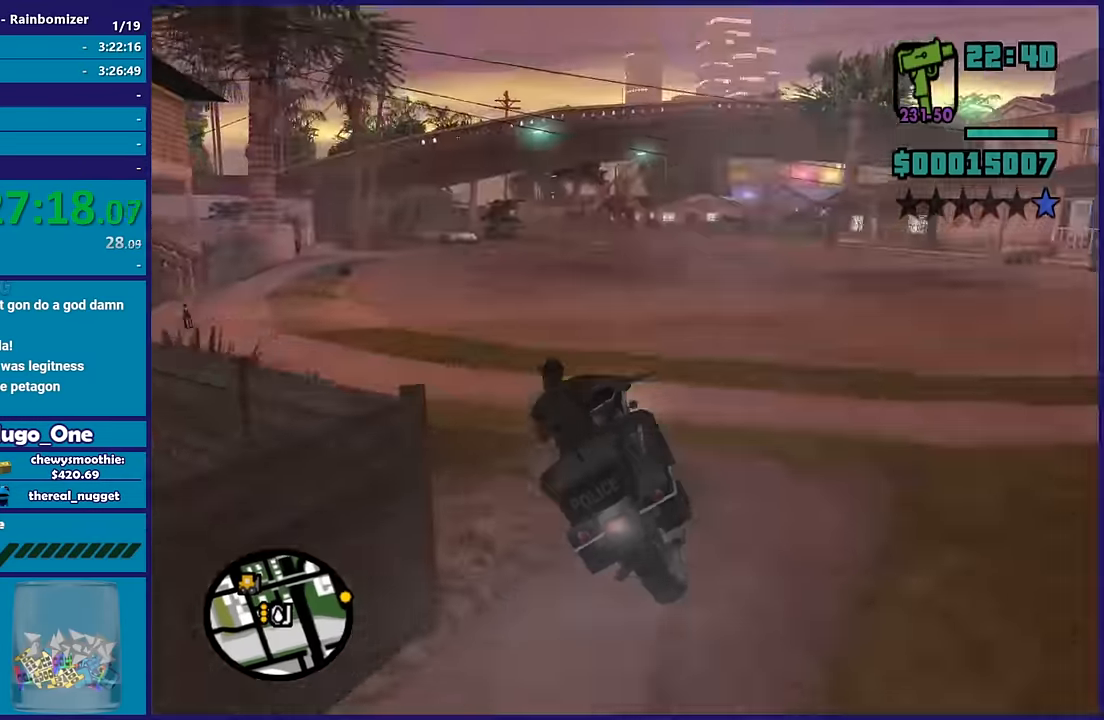
{"buttons": ["R2"], "left_stick": "left", "right_stick": "down-left", "button_events": [[17, "A", "up"], [483, "R2", "down"]]}
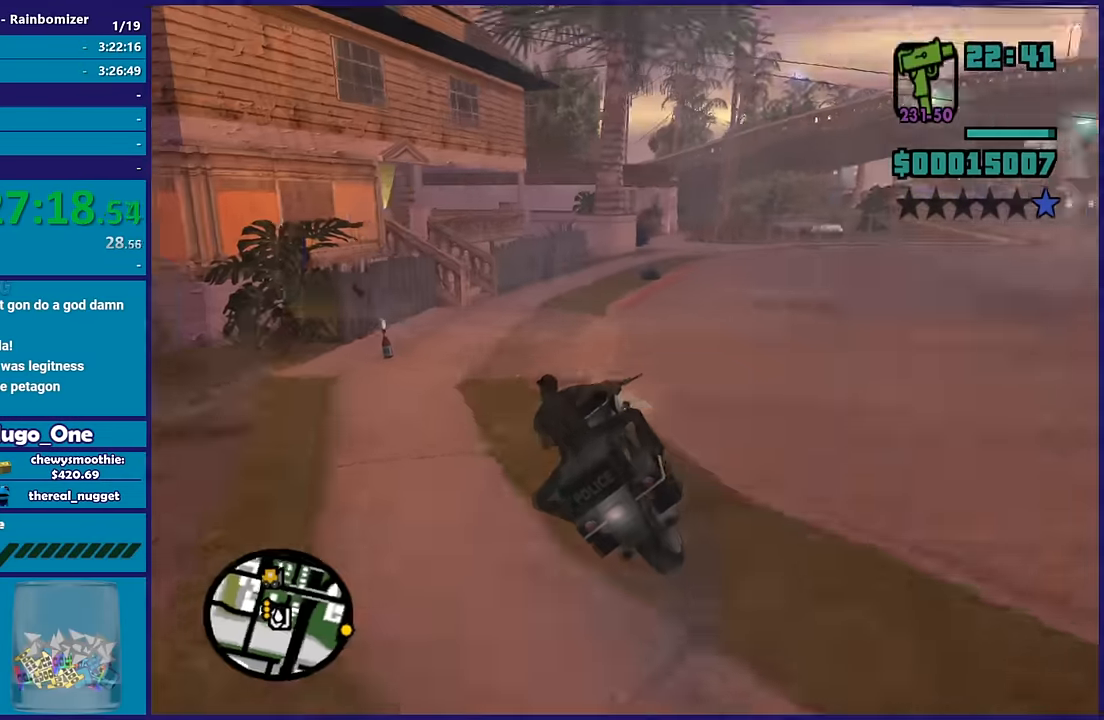
{"buttons": ["L2"], "left_stick": "down-left", "right_stick": "down-left", "button_events": [[100, "R2", "up"], [333, "L2", "down"]]}
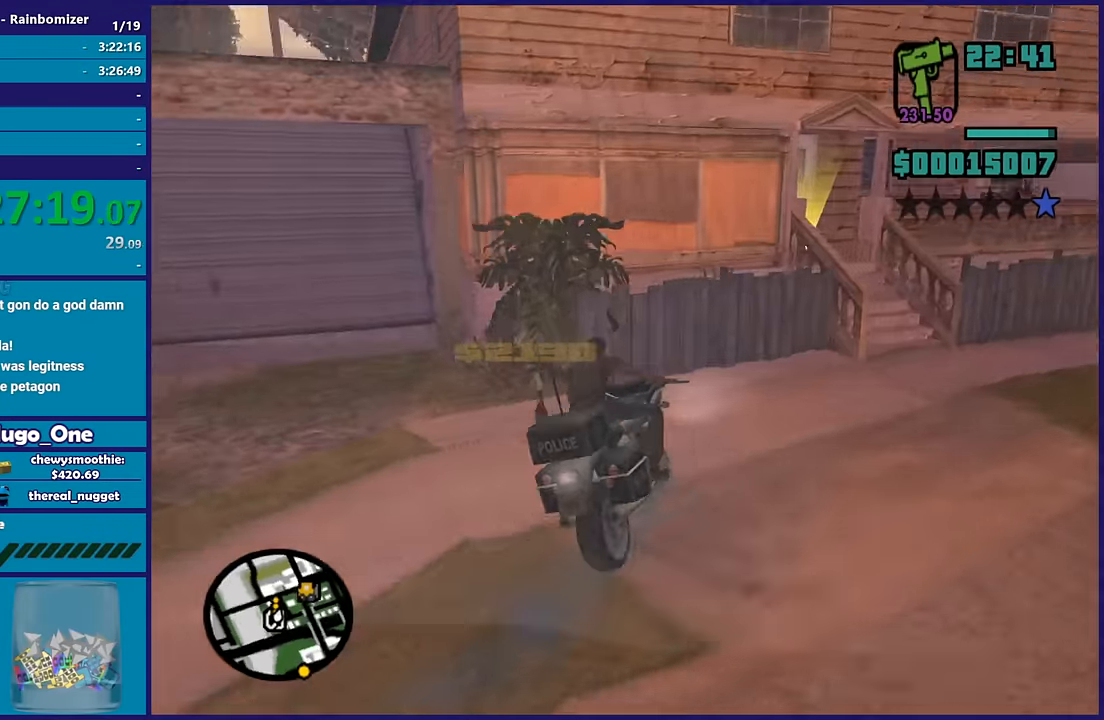
{"buttons": ["L2"], "left_stick": "right", "right_stick": "up-right", "button_events": []}
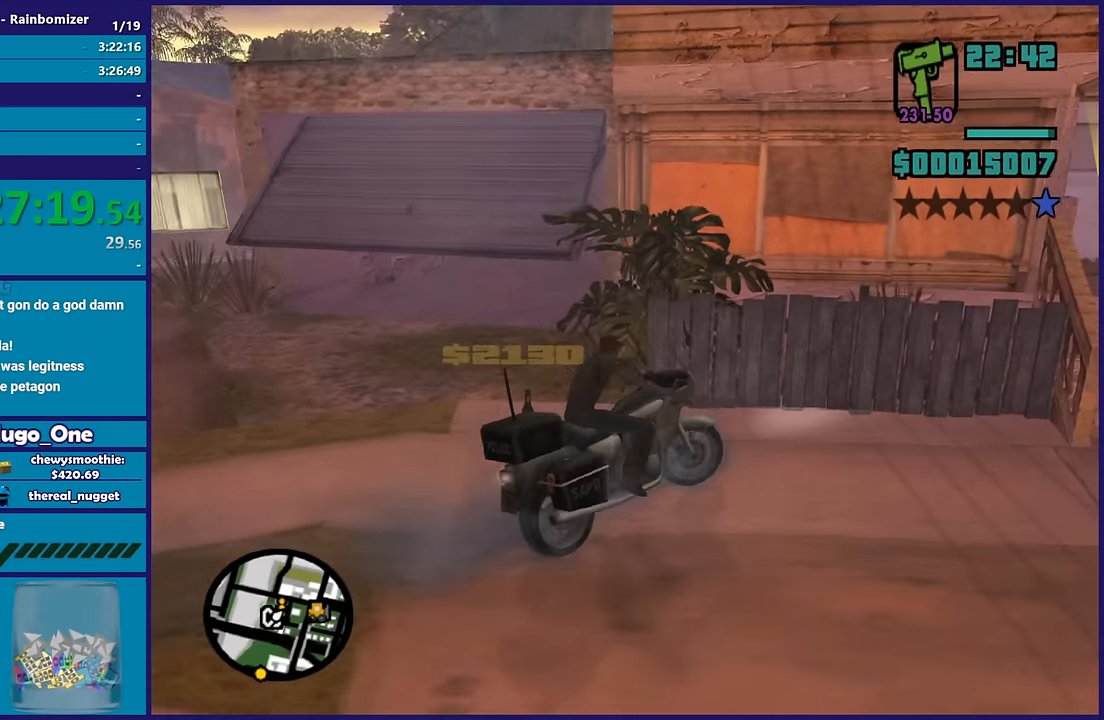
{"buttons": ["L2"], "left_stick": "right", "right_stick": "right", "button_events": []}
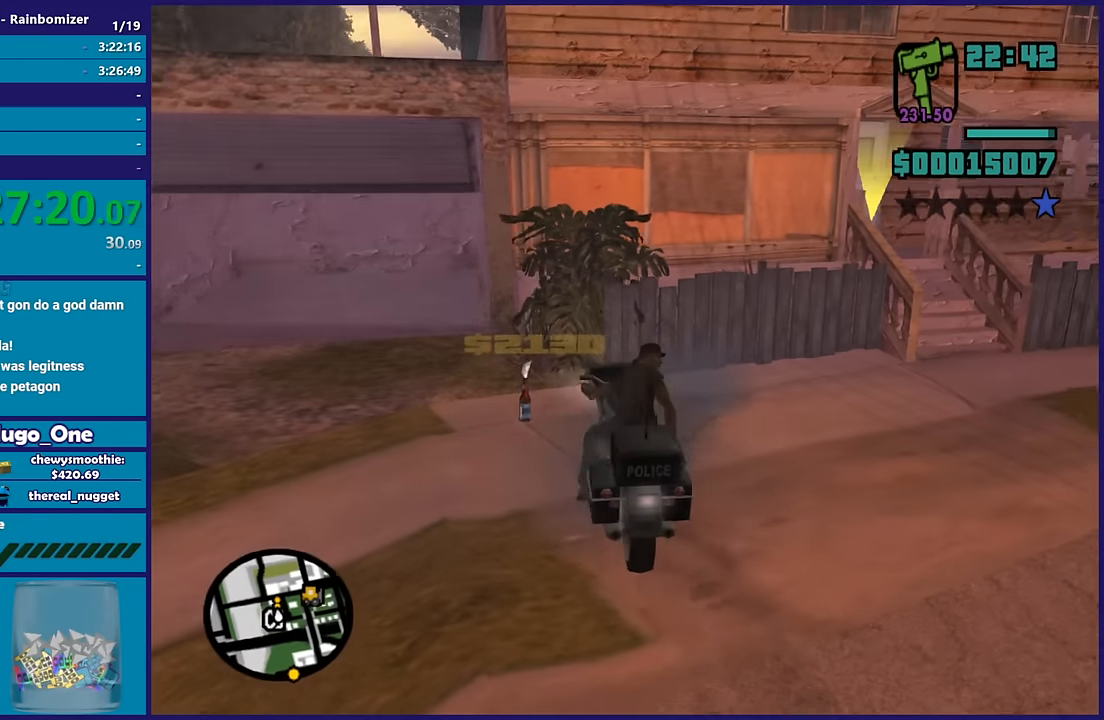
{"buttons": ["R2"], "left_stick": "left", "right_stick": "center", "button_events": [[333, "L2", "up"], [333, "R2", "down"]]}
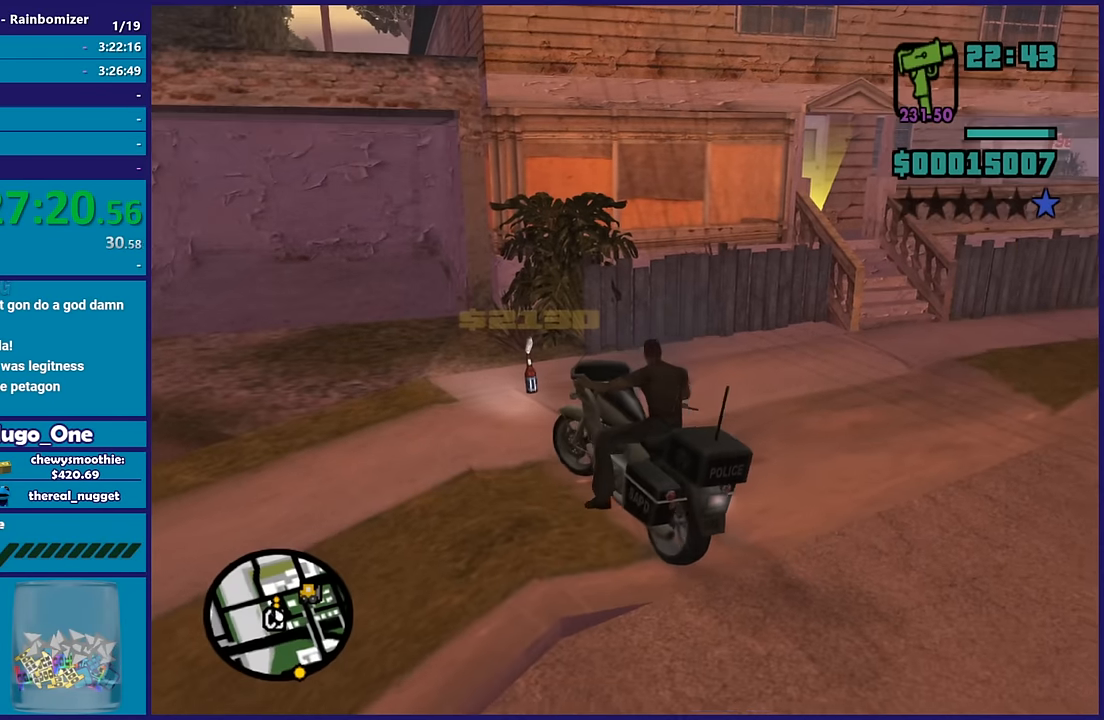
{"buttons": ["R2"], "left_stick": "center", "right_stick": "center", "button_events": []}
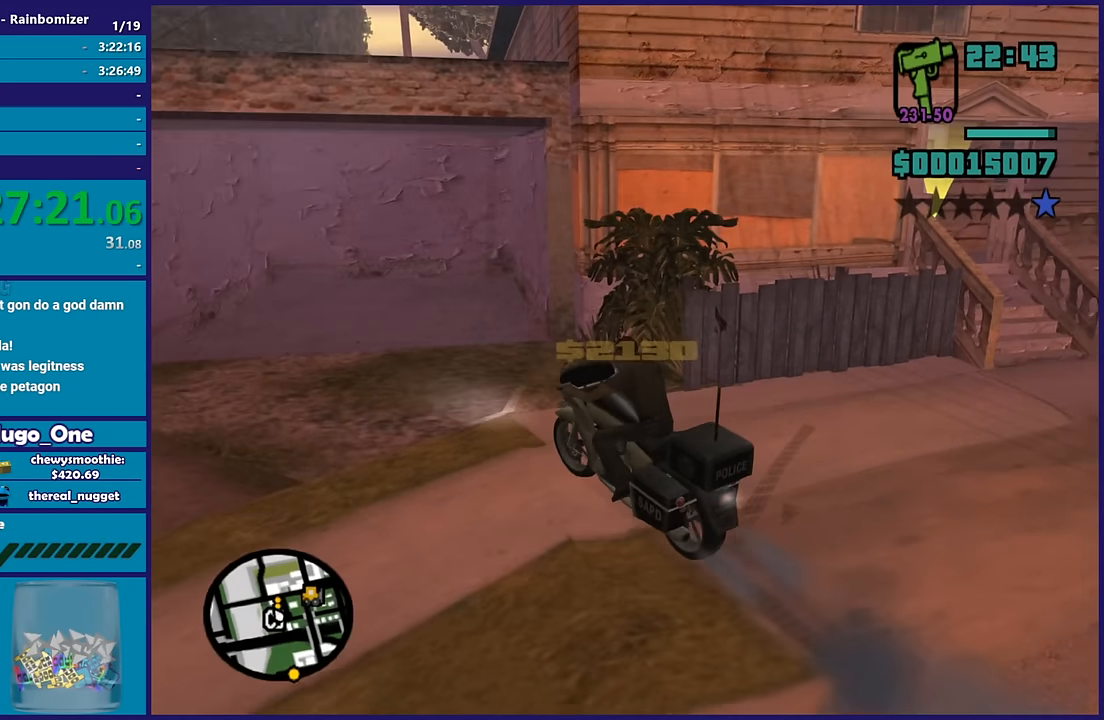
{"buttons": ["R2"], "left_stick": "center", "right_stick": "center", "button_events": []}
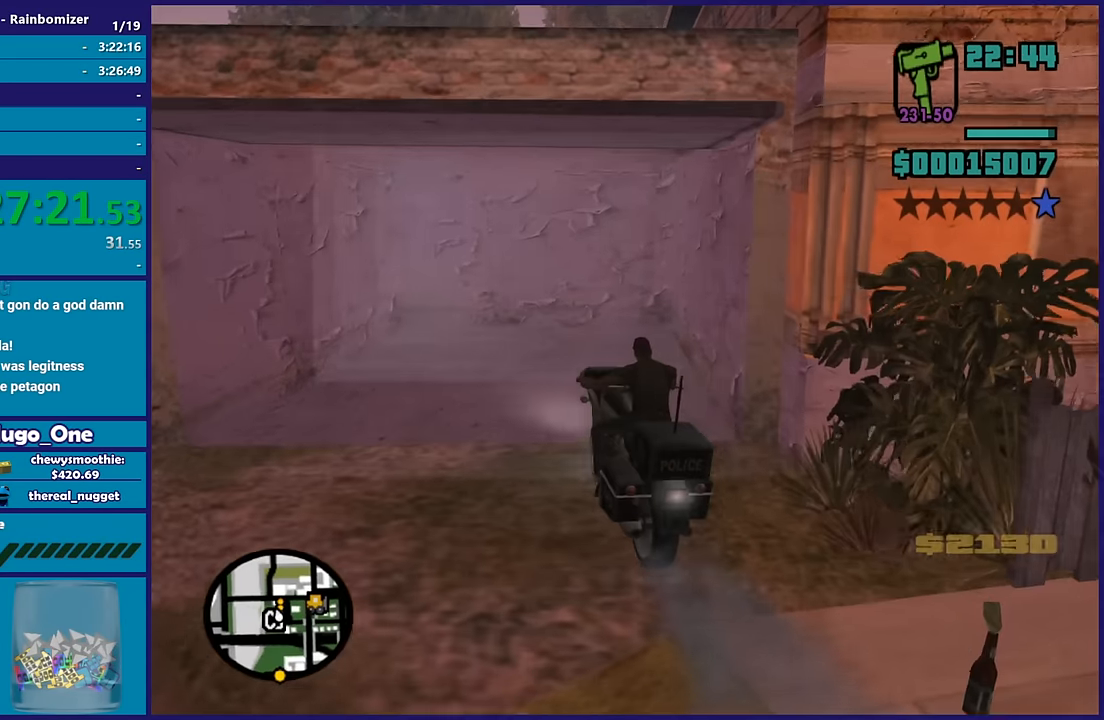
{"buttons": ["L2"], "left_stick": "left", "right_stick": "down-right", "button_events": [[83, "R2", "up"], [383, "L2", "down"]]}